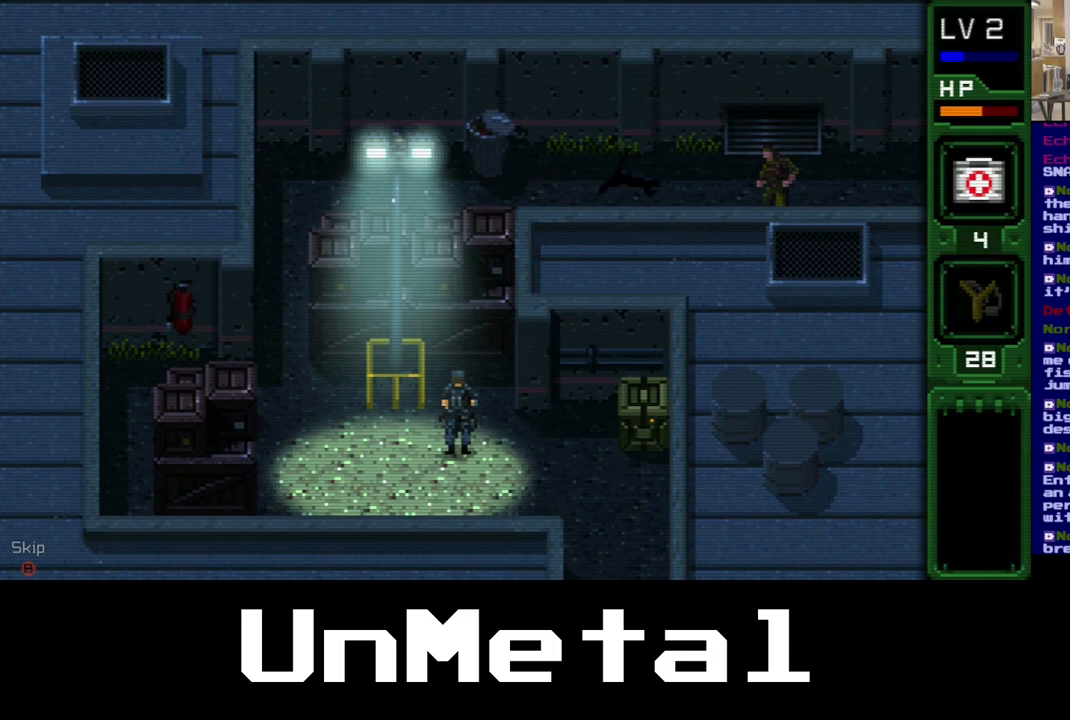
Gameplay with a controller (Xbox layout); each line is a JSON object with the inputs held at the frame after it. "events" lists button and stick changes between this image and that frame as [ms after this image, input, new state], when the widget could be followed in between. Not read: L3 R3.
{"buttons": [], "left_stick": "center", "right_stick": "center", "events": []}
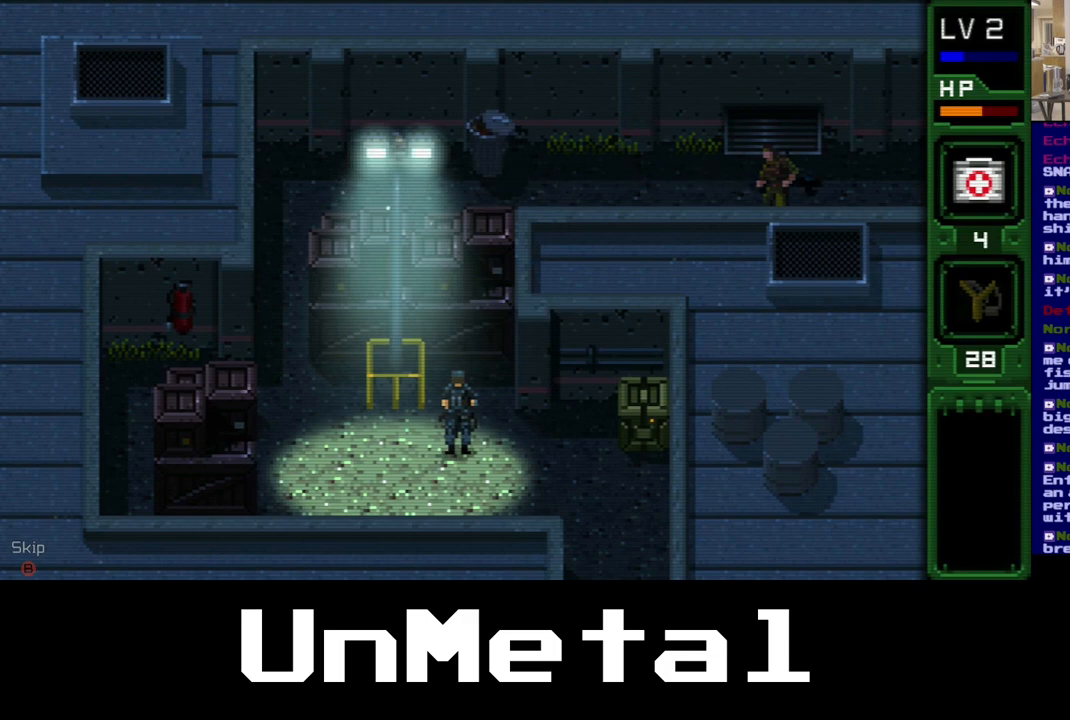
{"buttons": [], "left_stick": "center", "right_stick": "center", "events": []}
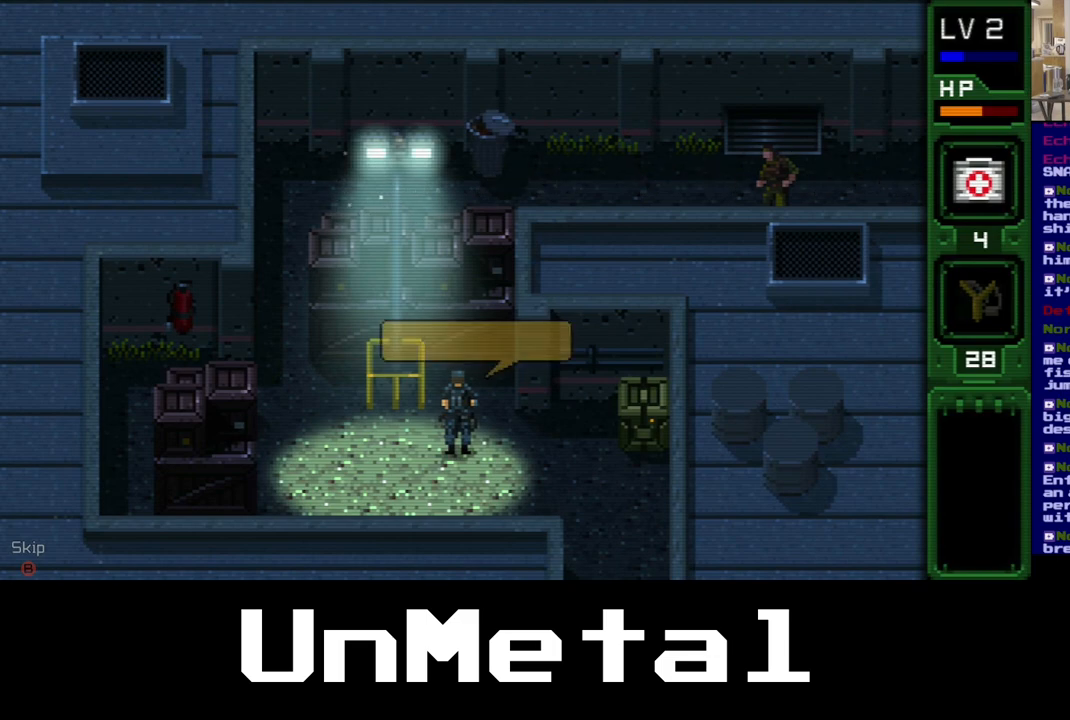
{"buttons": [], "left_stick": "center", "right_stick": "center", "events": []}
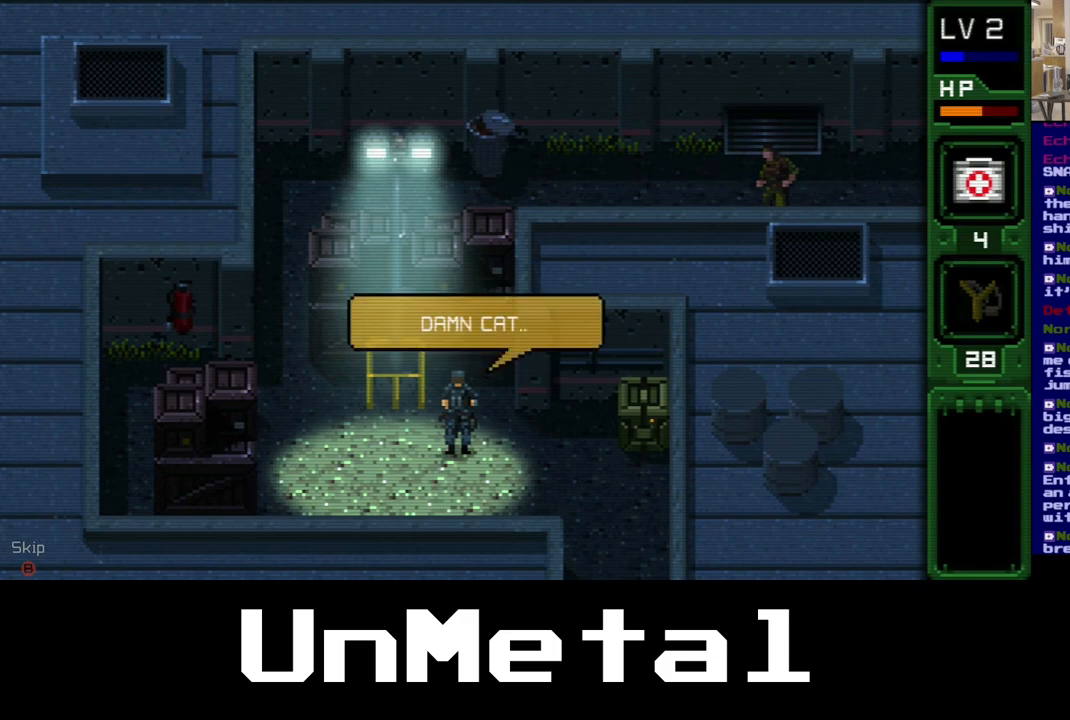
{"buttons": [], "left_stick": "center", "right_stick": "center", "events": []}
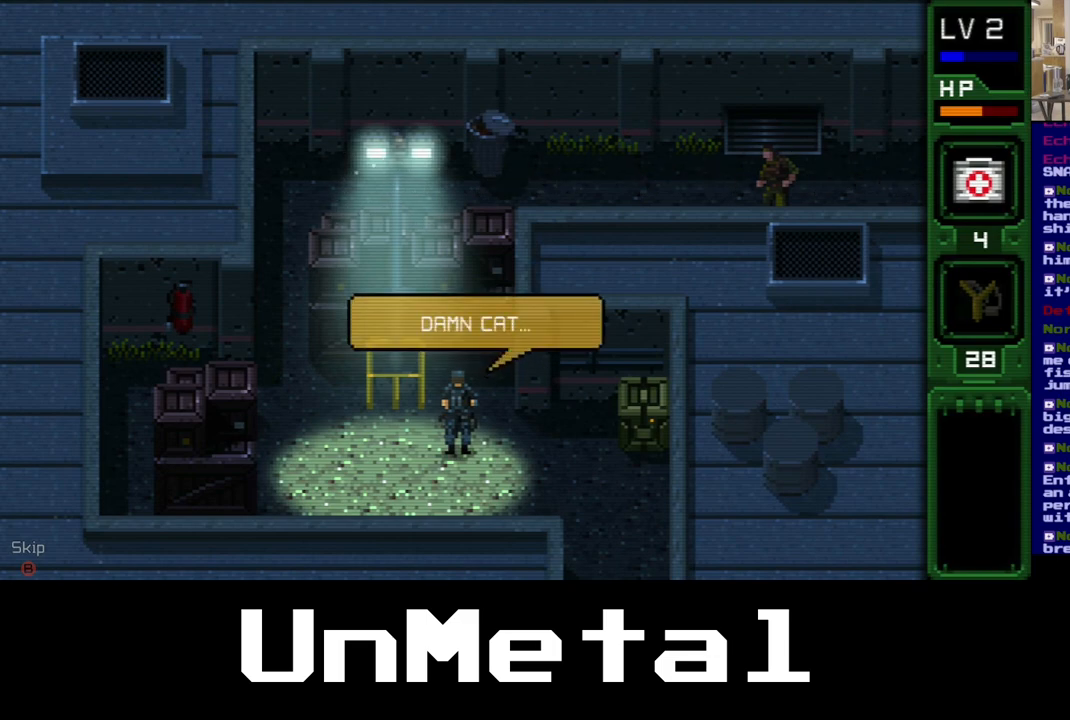
{"buttons": ["DPAD_LEFT"], "left_stick": "center", "right_stick": "center", "events": [[383, "DPAD_LEFT", "down"]]}
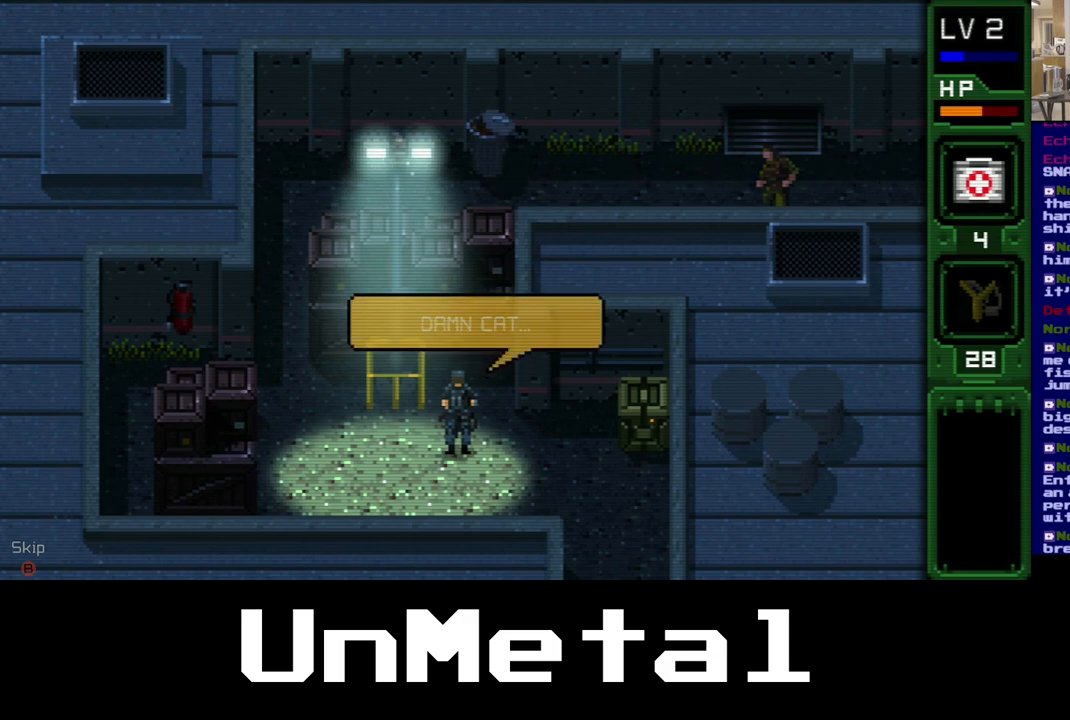
{"buttons": ["DPAD_LEFT"], "left_stick": "center", "right_stick": "center", "events": []}